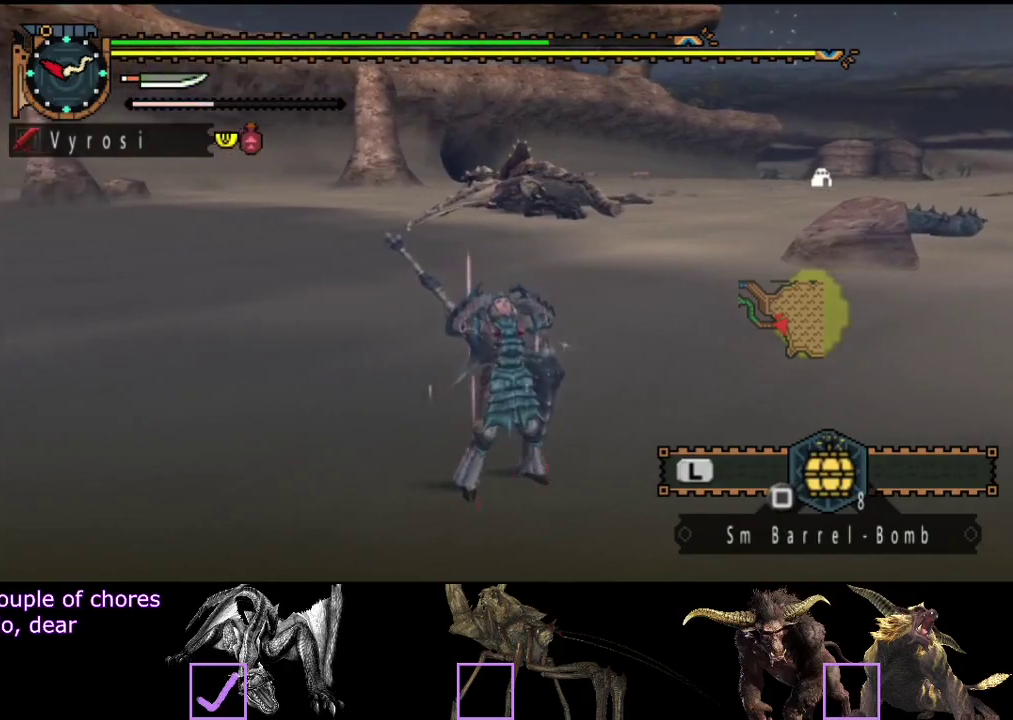
Gameplay with a controller (PlayStation layout); each line is a JSON object with the inputs held at the frame after it. "events" lists button and stick changes between this image and that frame as [ms after this image, input, new state], when the widget could be followed in between. Not read: L3 R3.
{"buttons": [], "left_stick": "up", "right_stick": "center", "events": [[17, "left_stick", "up"]]}
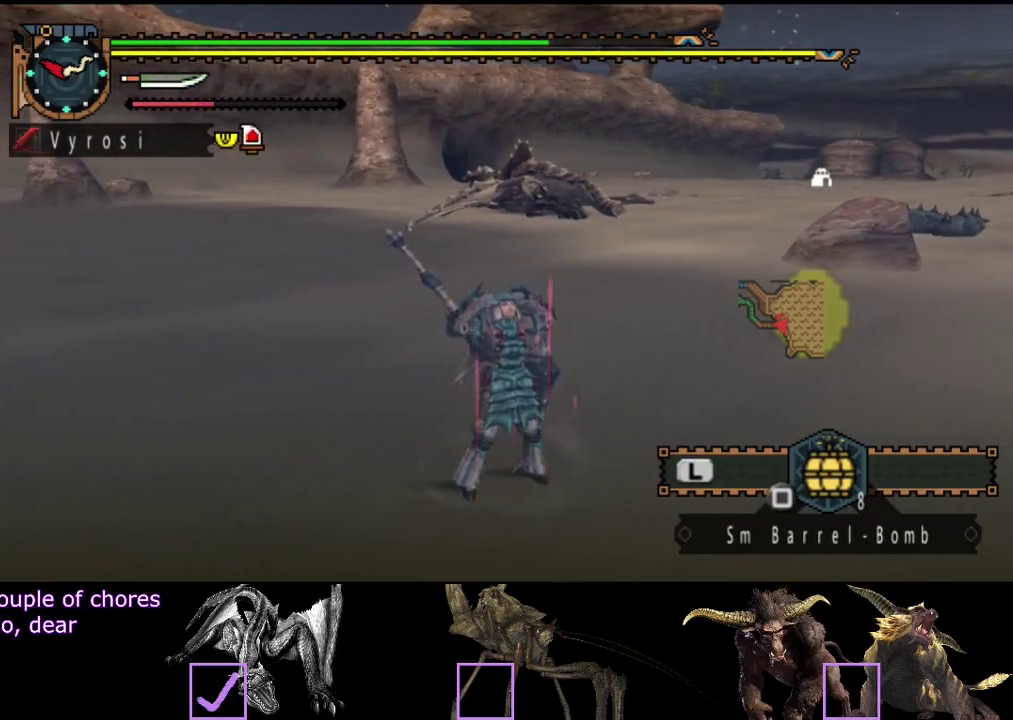
{"buttons": [], "left_stick": "up", "right_stick": "center", "events": []}
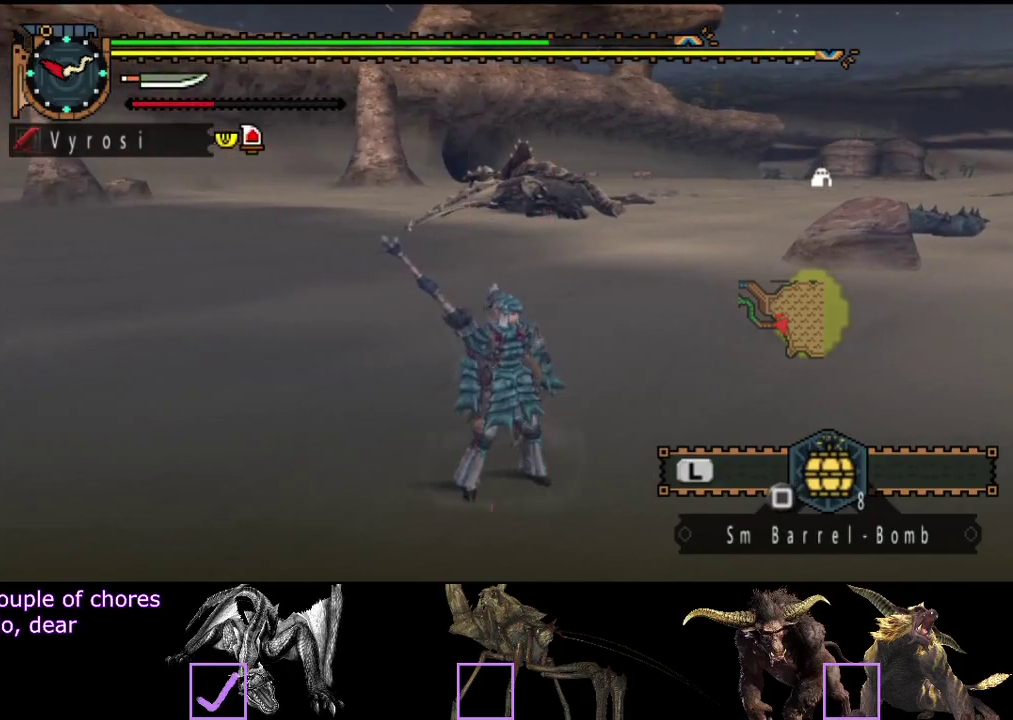
{"buttons": ["L2"], "left_stick": "center", "right_stick": "center", "events": [[117, "L2", "down"], [117, "left_stick", "center"]]}
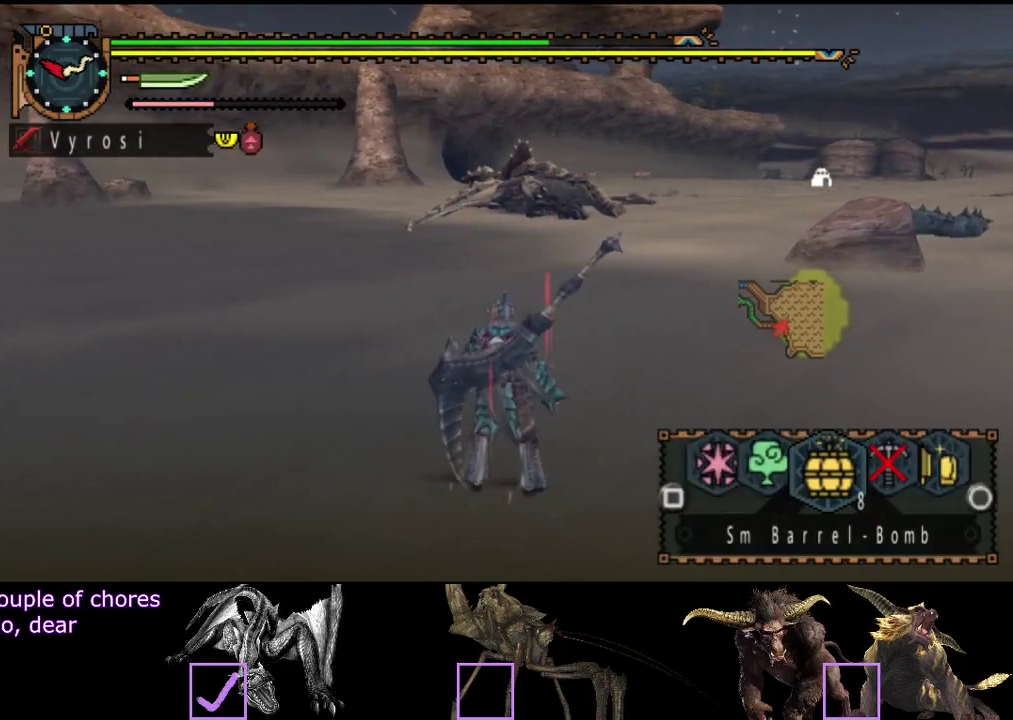
{"buttons": [], "left_stick": "center", "right_stick": "center", "events": [[333, "L2", "up"]]}
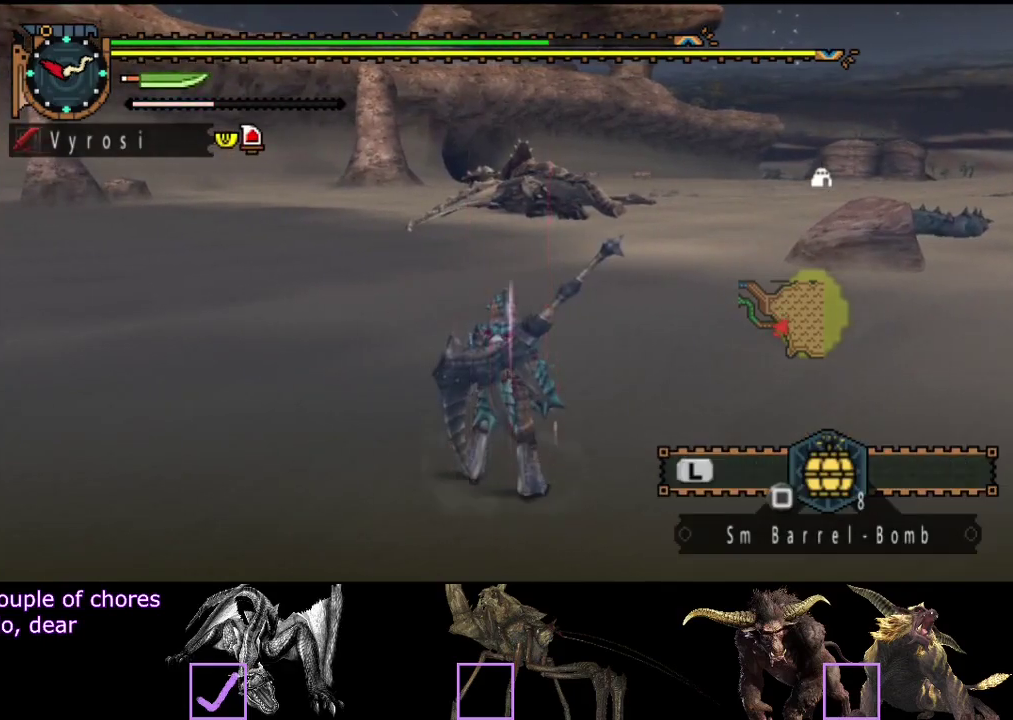
{"buttons": ["L2"], "left_stick": "center", "right_stick": "center", "events": [[150, "L2", "down"]]}
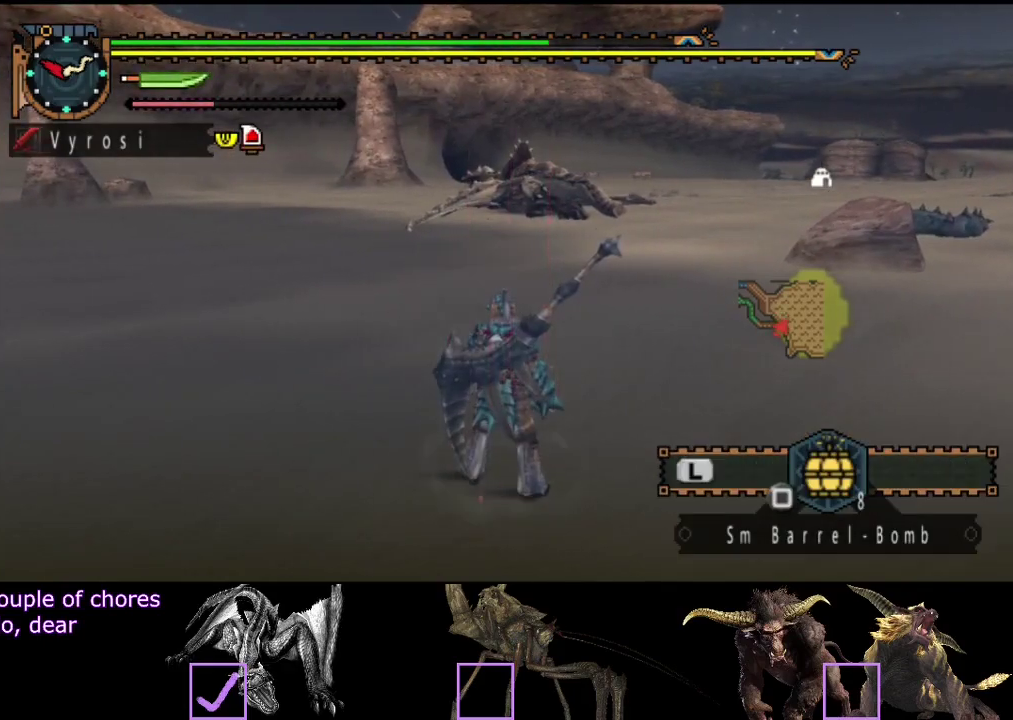
{"buttons": ["CIRCLE", "L2"], "left_stick": "center", "right_stick": "center", "events": [[150, "CIRCLE", "down"], [250, "CIRCLE", "up"], [317, "CIRCLE", "down"], [383, "CIRCLE", "up"], [450, "CIRCLE", "down"]]}
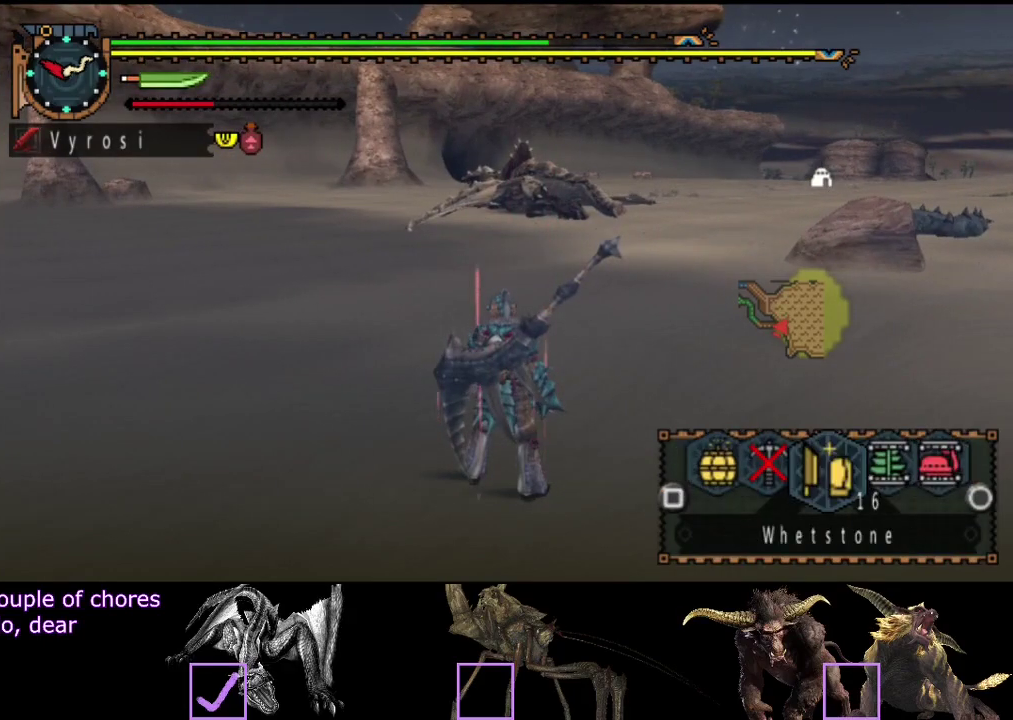
{"buttons": ["L2"], "left_stick": "center", "right_stick": "center", "events": [[17, "CIRCLE", "up"], [117, "L2", "up"], [217, "SQUARE", "down"], [267, "SQUARE", "up"], [333, "L2", "down"]]}
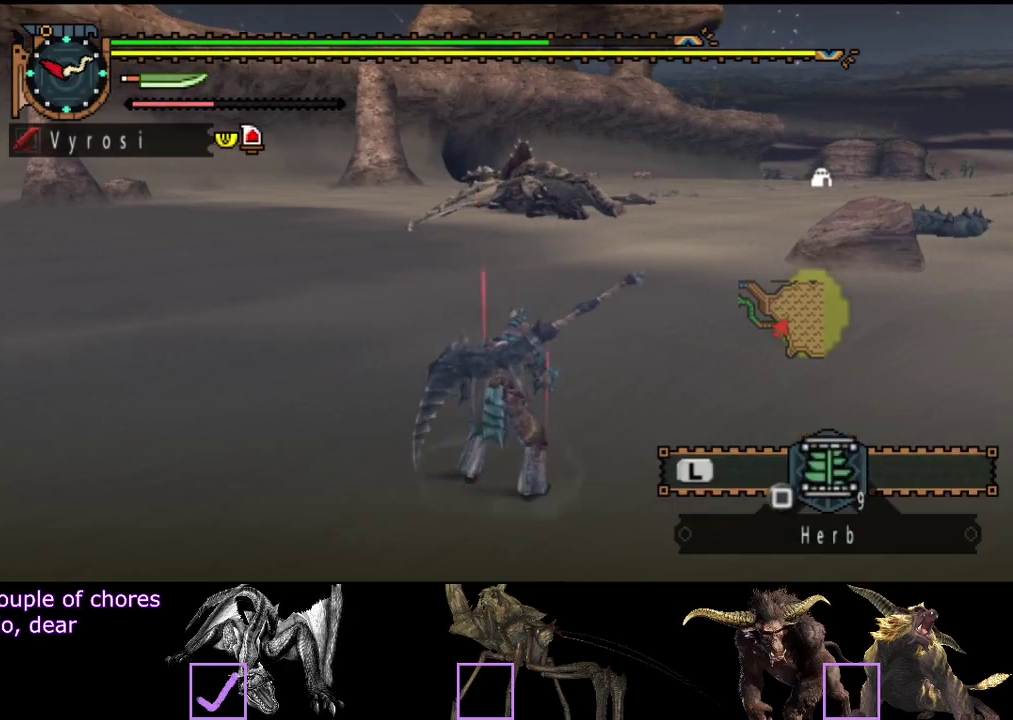
{"buttons": ["L2"], "left_stick": "center", "right_stick": "center", "events": [[167, "SQUARE", "down"], [233, "SQUARE", "up"], [300, "SQUARE", "down"], [367, "SQUARE", "up"], [433, "SQUARE", "down"], [500, "SQUARE", "up"]]}
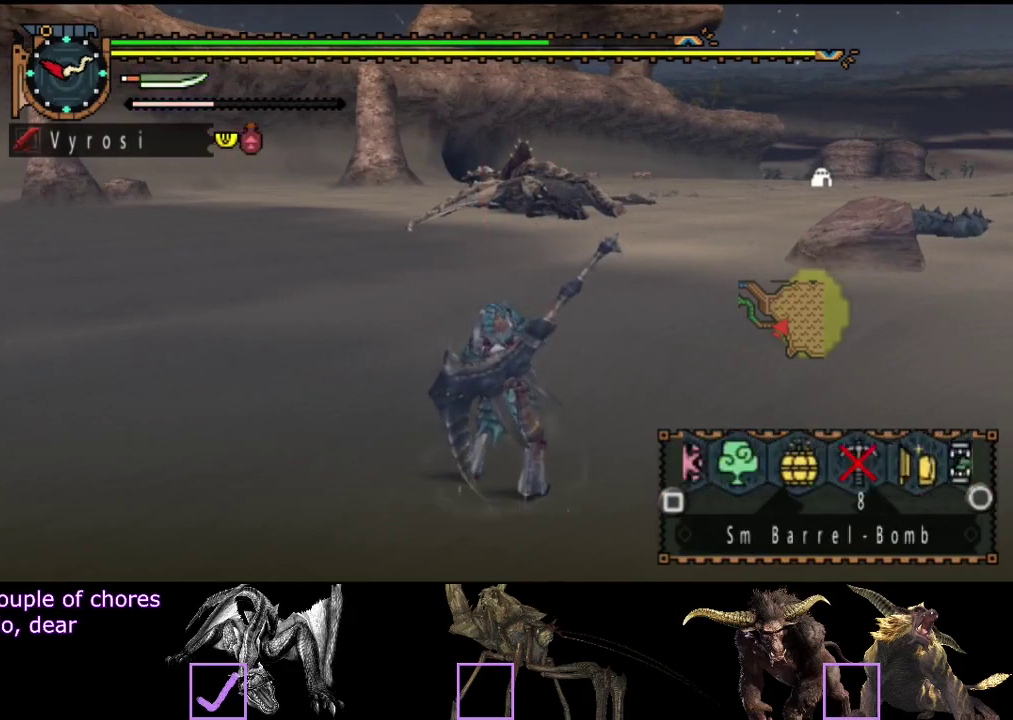
{"buttons": [], "left_stick": "center", "right_stick": "center", "events": [[200, "L2", "up"]]}
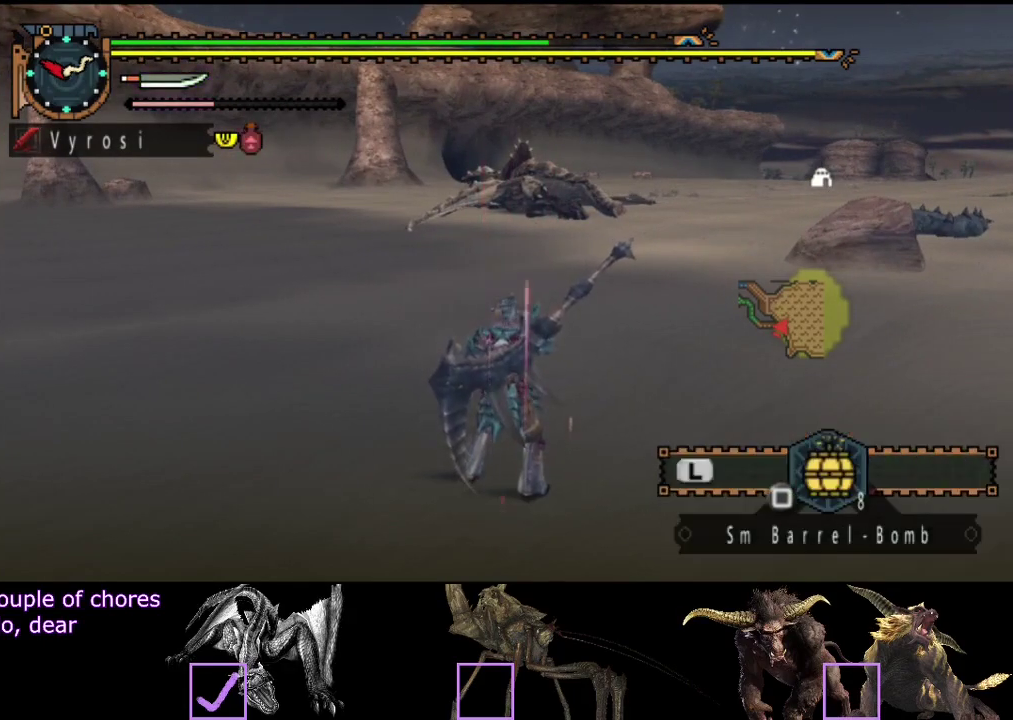
{"buttons": [], "left_stick": "center", "right_stick": "center", "events": []}
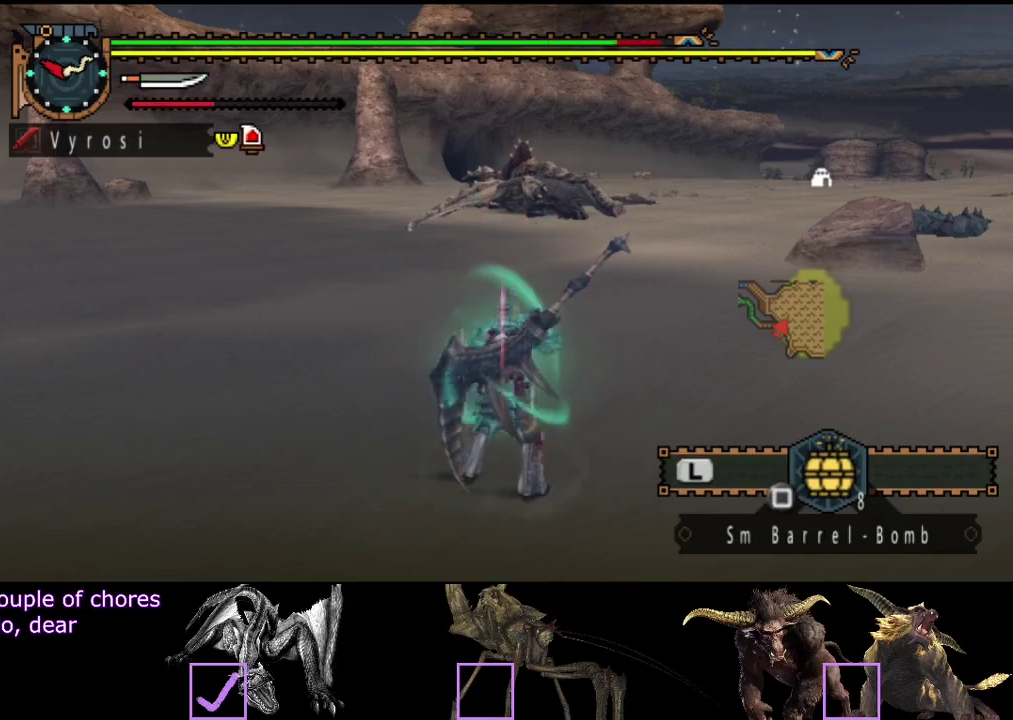
{"buttons": [], "left_stick": "center", "right_stick": "center", "events": []}
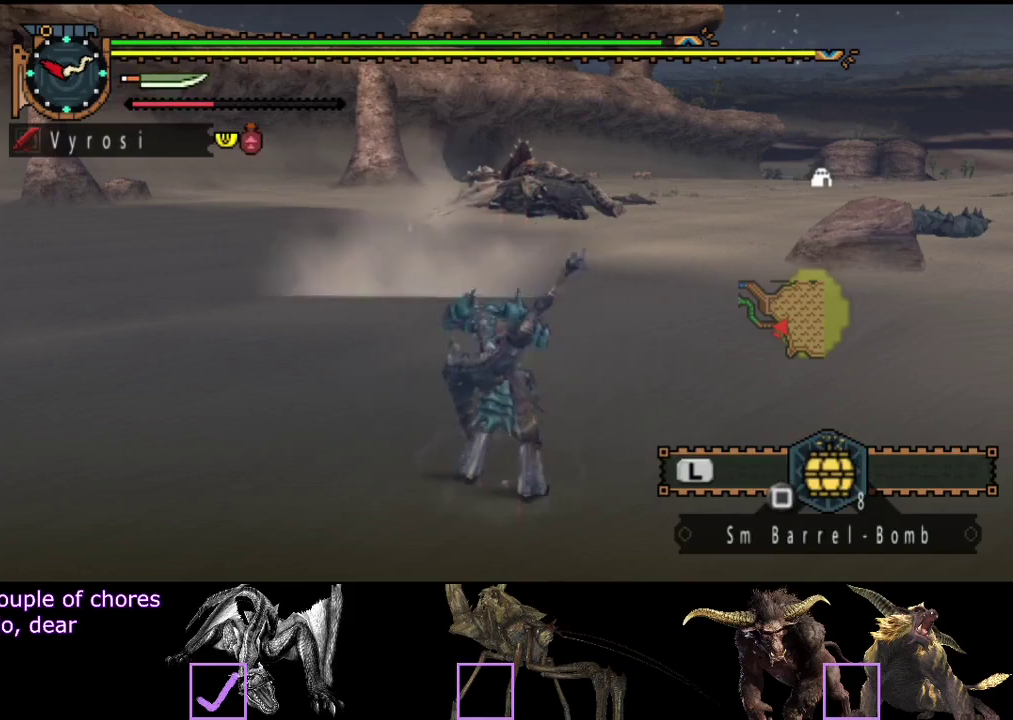
{"buttons": [], "left_stick": "center", "right_stick": "center", "events": []}
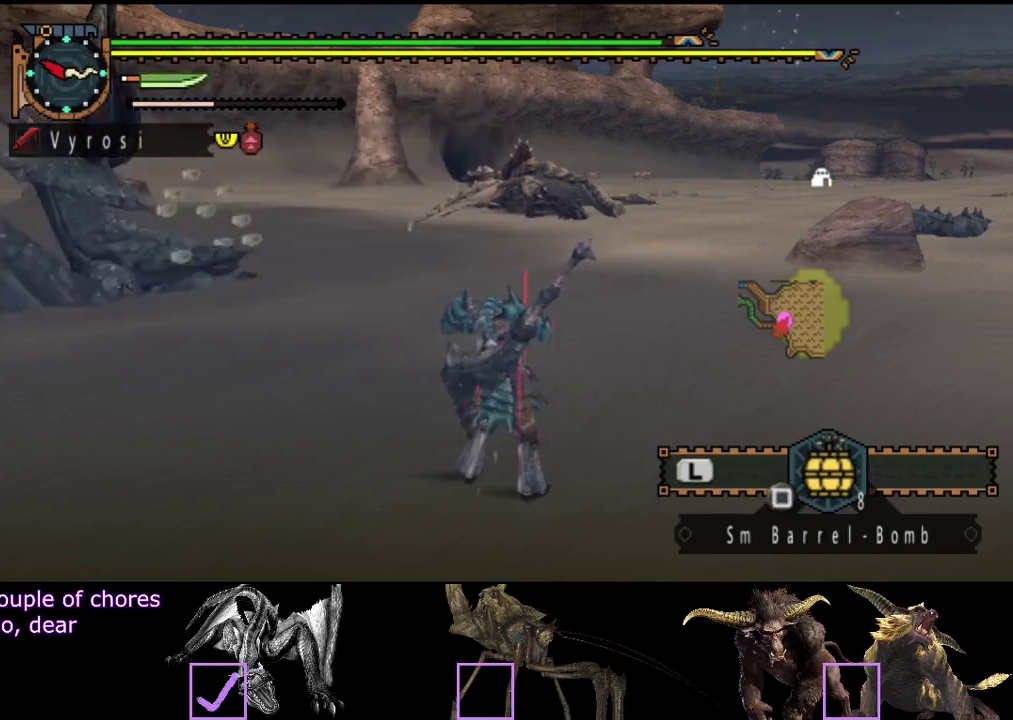
{"buttons": ["R2"], "left_stick": "up", "right_stick": "center", "events": [[100, "left_stick", "up"], [100, "right_stick", "left"], [133, "R2", "down"], [433, "right_stick", "center"]]}
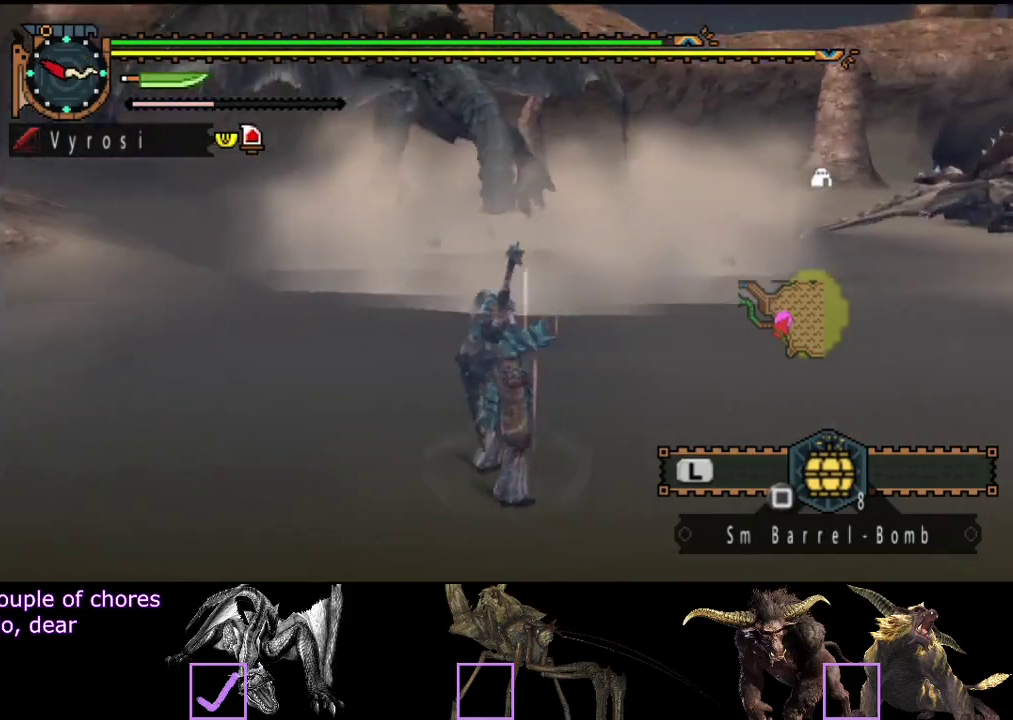
{"buttons": ["R2"], "left_stick": "up", "right_stick": "center", "events": [[200, "right_stick", "left"], [383, "right_stick", "center"]]}
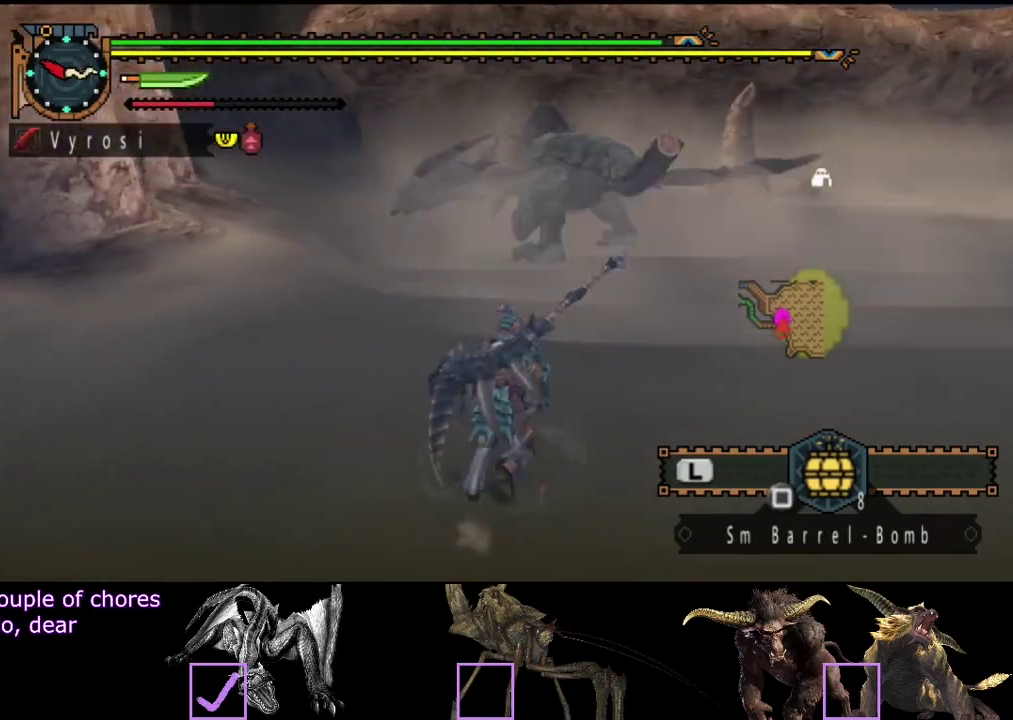
{"buttons": ["R2"], "left_stick": "up", "right_stick": "center", "events": []}
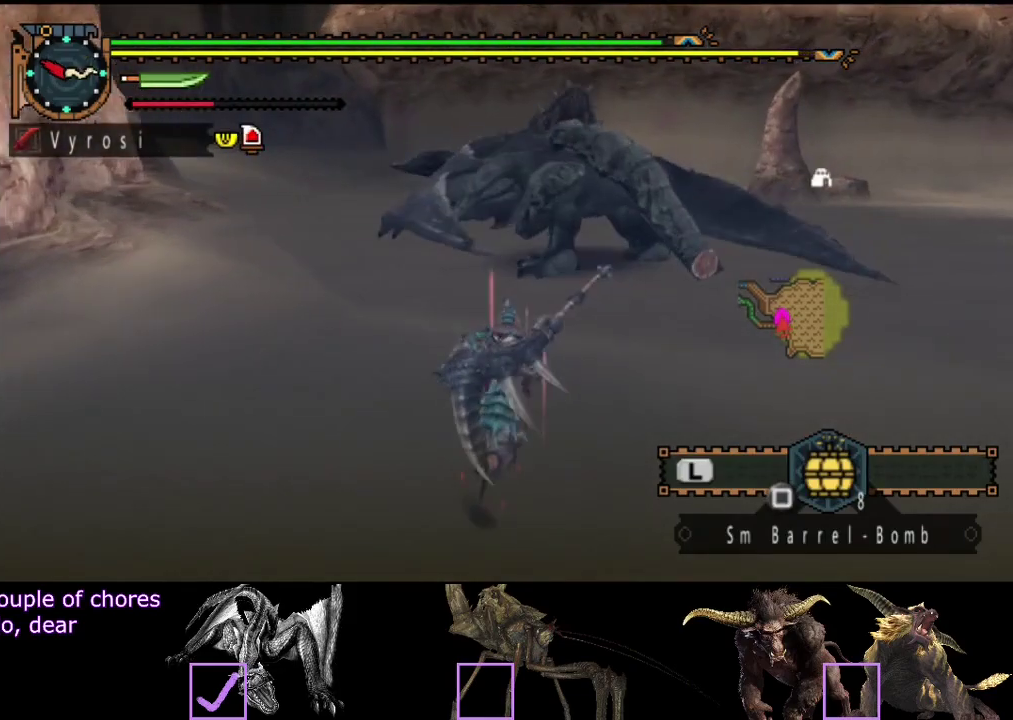
{"buttons": ["R2"], "left_stick": "up", "right_stick": "center", "events": []}
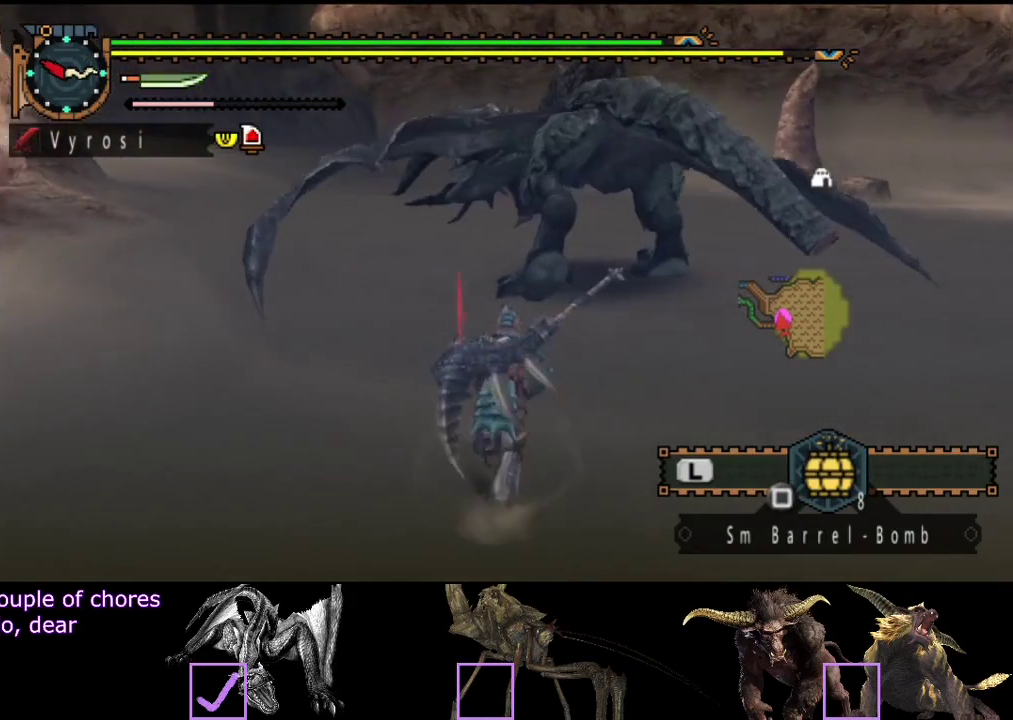
{"buttons": ["R2"], "left_stick": "up", "right_stick": "center", "events": []}
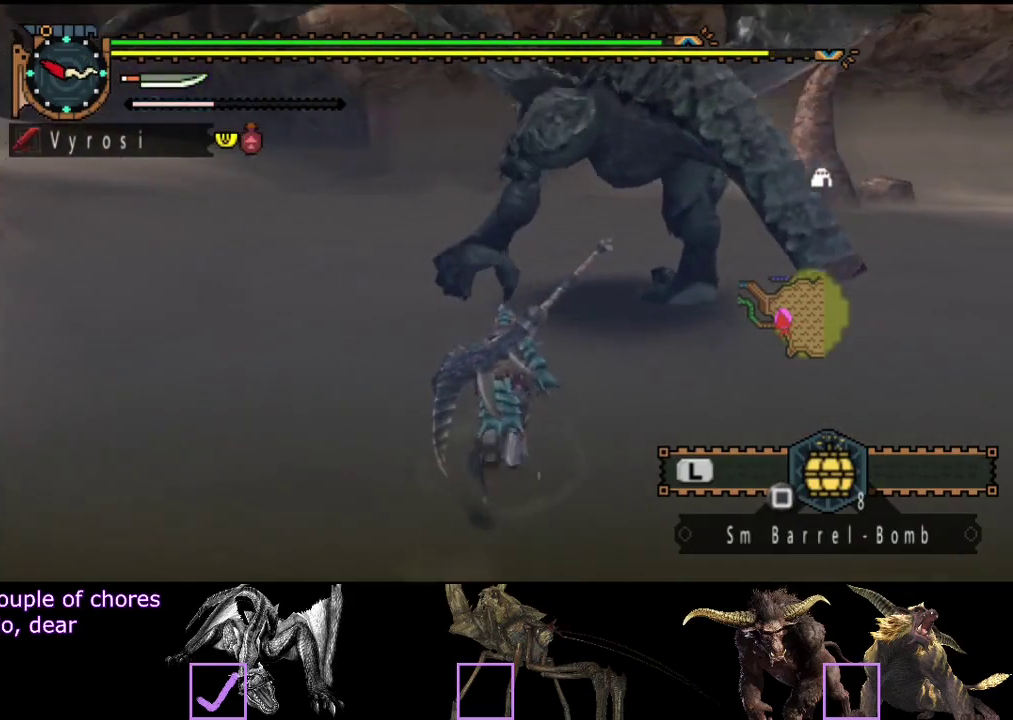
{"buttons": ["R2"], "left_stick": "up", "right_stick": "center", "events": []}
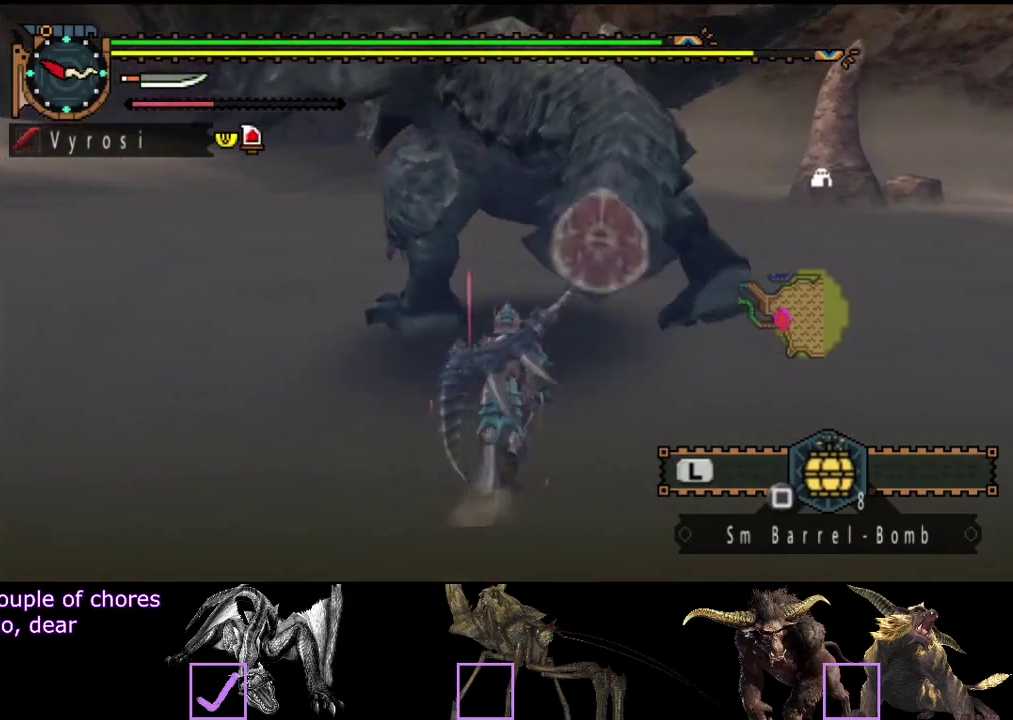
{"buttons": [], "left_stick": "up", "right_stick": "center", "events": [[200, "TRIANGLE", "down"], [300, "TRIANGLE", "up"], [383, "R2", "up"]]}
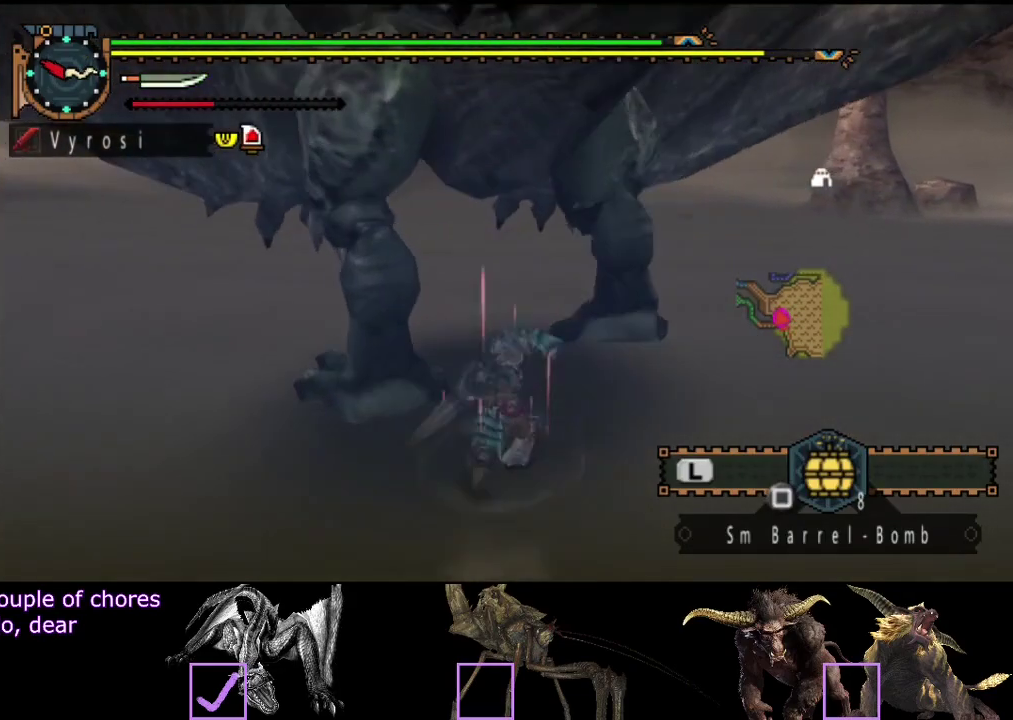
{"buttons": [], "left_stick": "center", "right_stick": "center", "events": [[350, "left_stick", "center"]]}
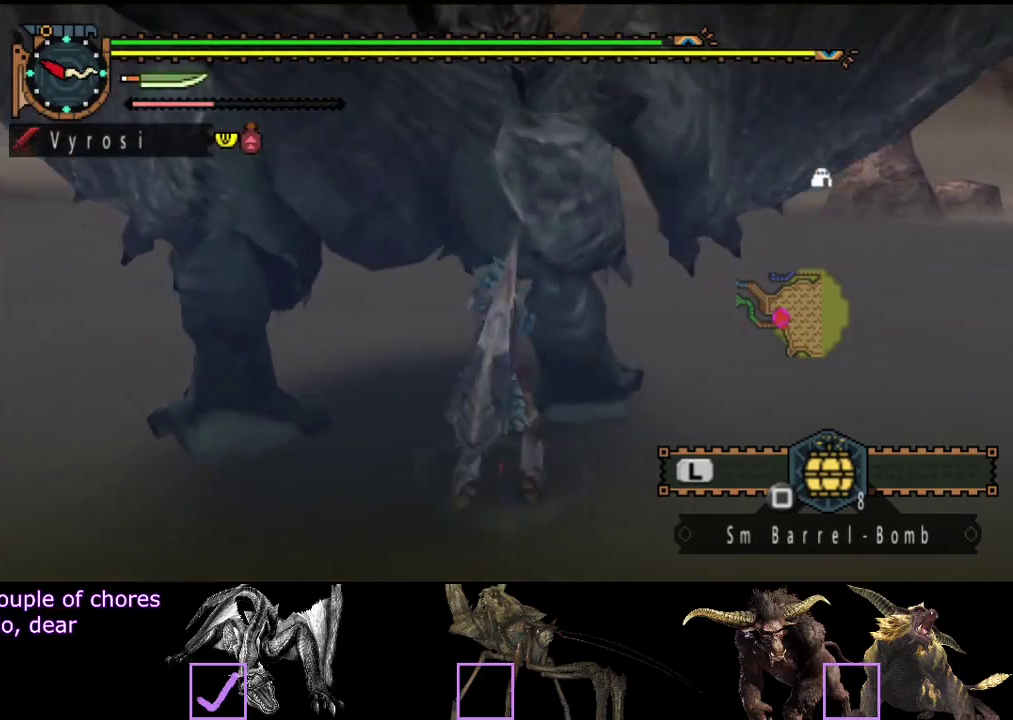
{"buttons": [], "left_stick": "up", "right_stick": "center", "events": [[217, "left_stick", "up"]]}
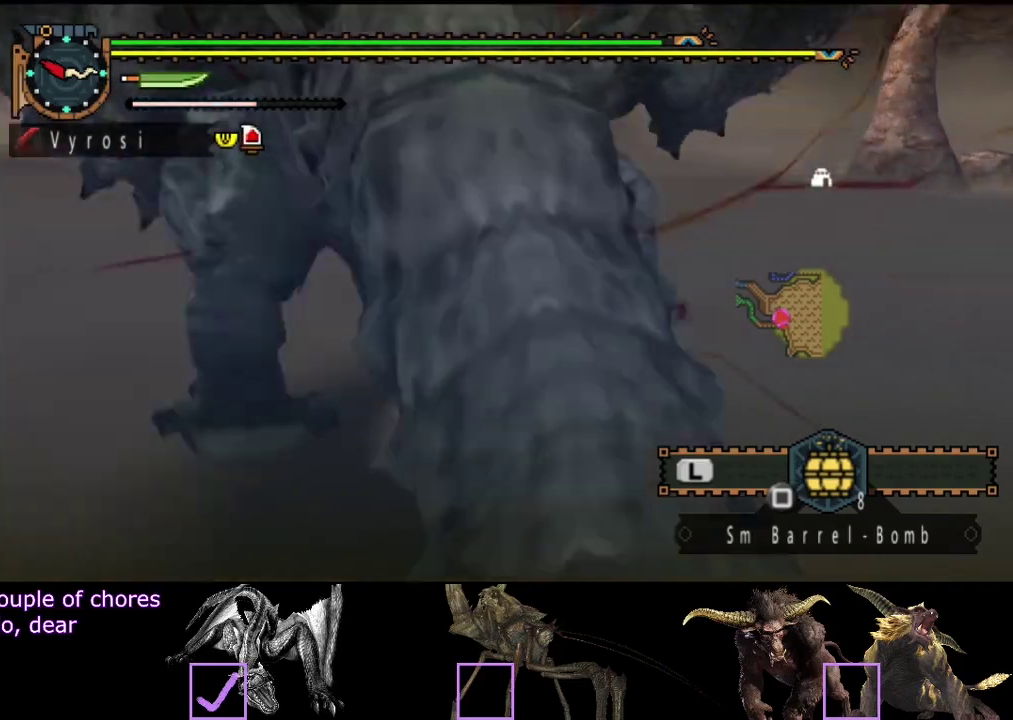
{"buttons": [], "left_stick": "center", "right_stick": "left", "events": [[267, "left_stick", "center"], [267, "right_stick", "left"]]}
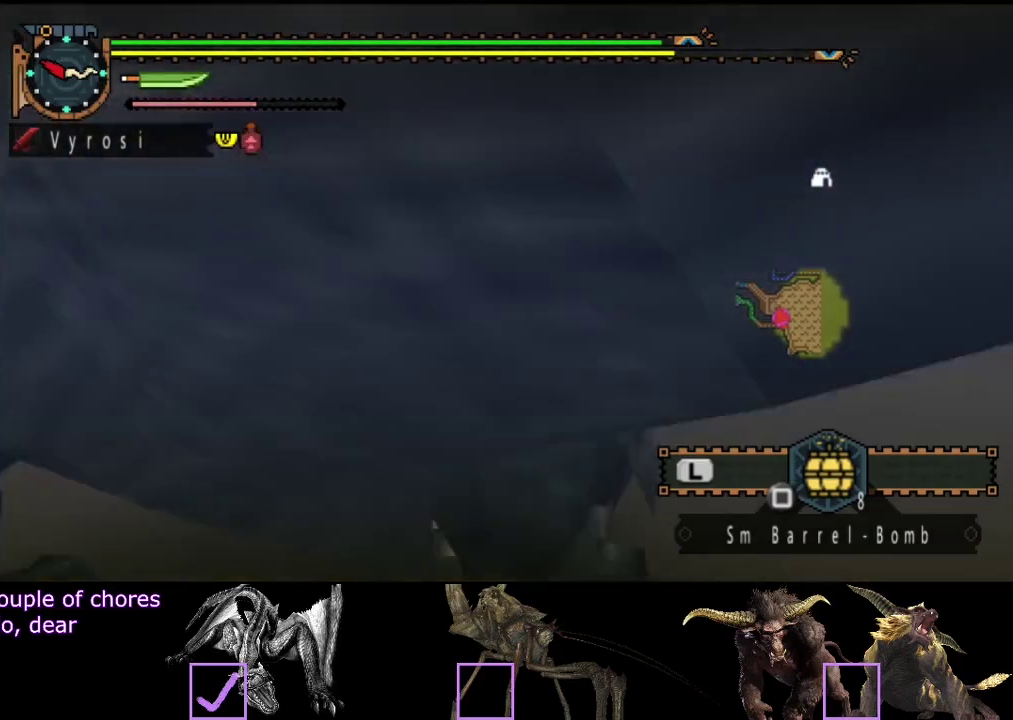
{"buttons": [], "left_stick": "up-left", "right_stick": "left", "events": [[100, "left_stick", "down-left"], [367, "left_stick", "left"], [500, "left_stick", "up-left"]]}
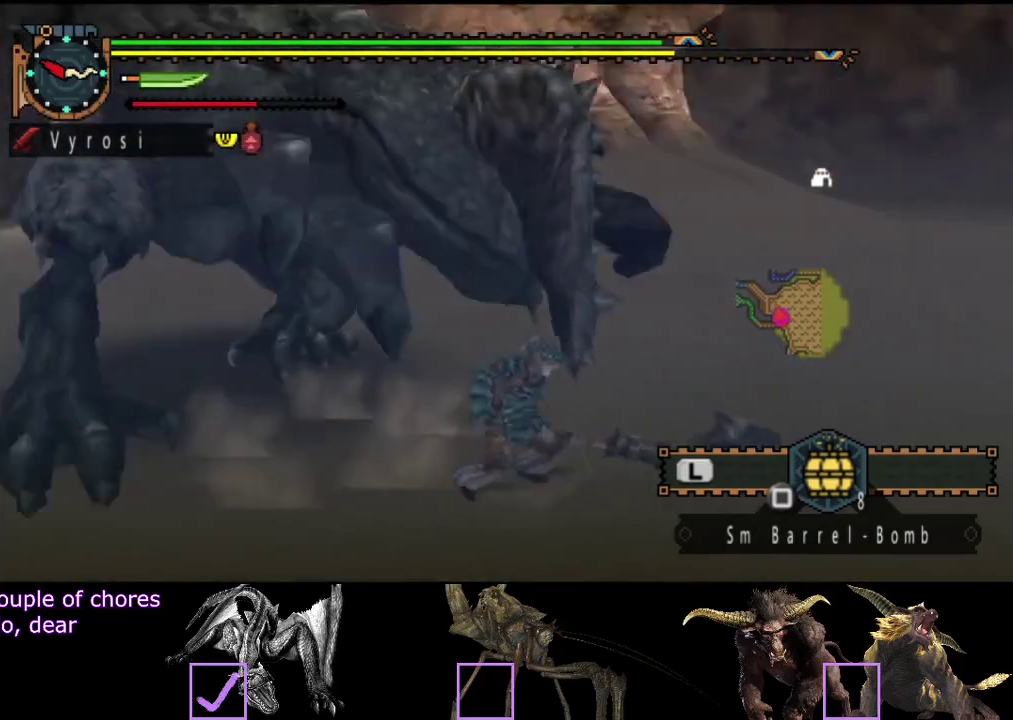
{"buttons": [], "left_stick": "up", "right_stick": "center", "events": [[167, "right_stick", "center"], [317, "left_stick", "up"], [417, "TRIANGLE", "down"], [483, "TRIANGLE", "up"]]}
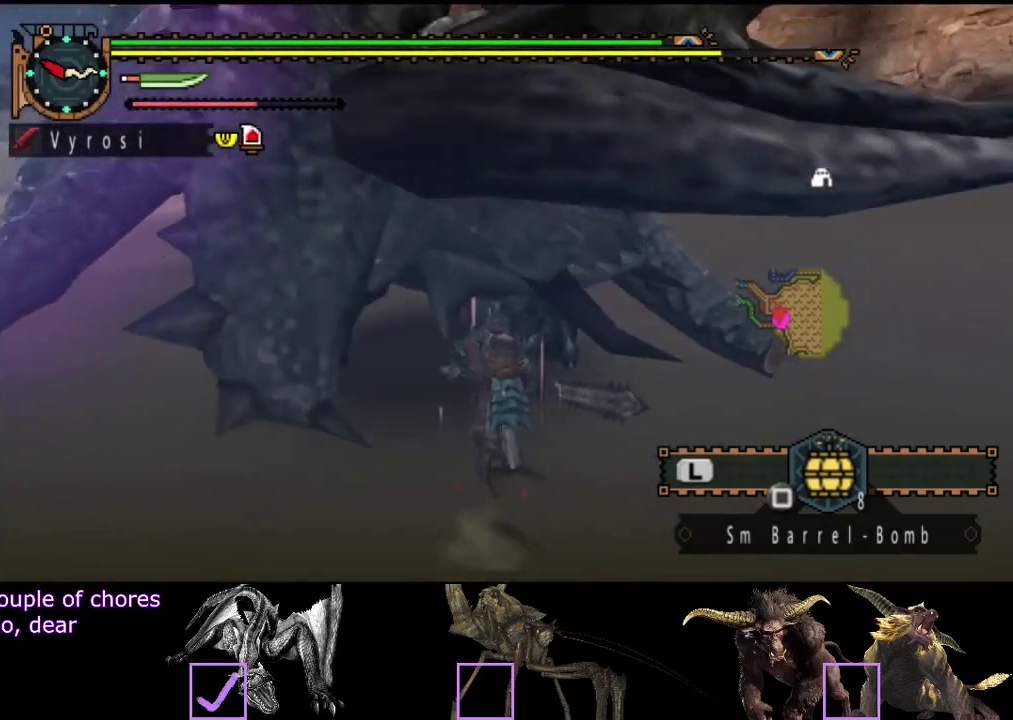
{"buttons": ["TRIANGLE"], "left_stick": "up-left", "right_stick": "center", "events": [[83, "TRIANGLE", "down"], [150, "TRIANGLE", "up"], [217, "TRIANGLE", "down"], [250, "left_stick", "up-left"], [283, "TRIANGLE", "up"], [350, "TRIANGLE", "down"]]}
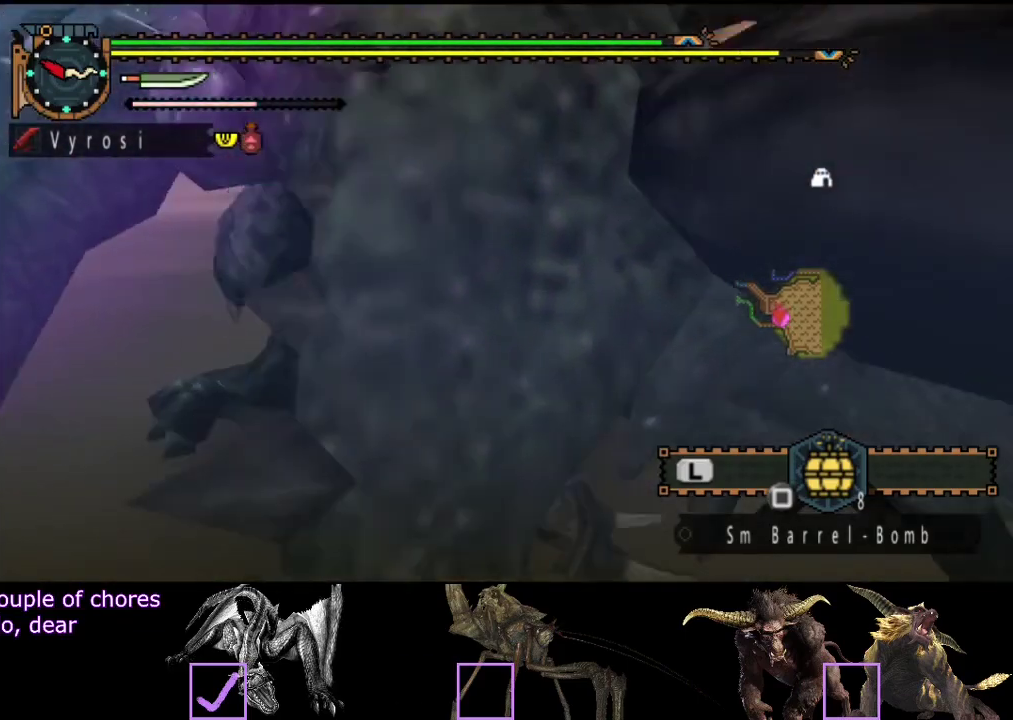
{"buttons": ["R2"], "left_stick": "left", "right_stick": "center", "events": [[17, "left_stick", "left"], [83, "TRIANGLE", "up"], [317, "R2", "down"], [383, "R2", "up"], [483, "R2", "down"]]}
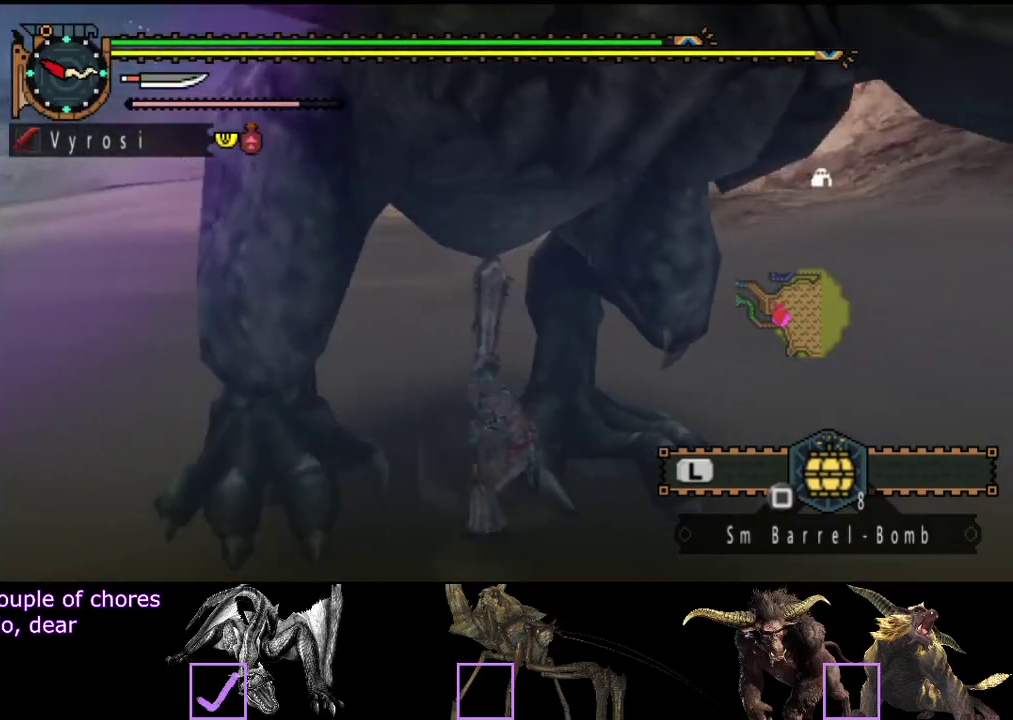
{"buttons": [], "left_stick": "center", "right_stick": "center", "events": [[217, "R2", "up"], [283, "R2", "down"], [317, "left_stick", "center"], [350, "R2", "up"], [417, "R2", "down"], [500, "R2", "up"]]}
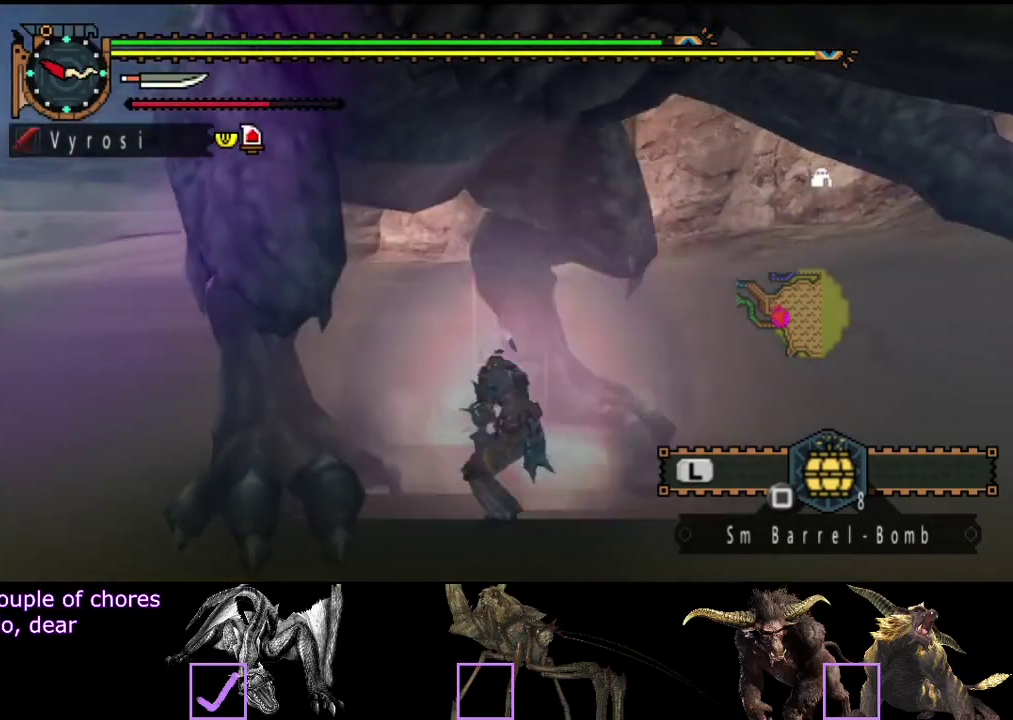
{"buttons": ["TRIANGLE"], "left_stick": "center", "right_stick": "center", "events": [[167, "TRIANGLE", "down"]]}
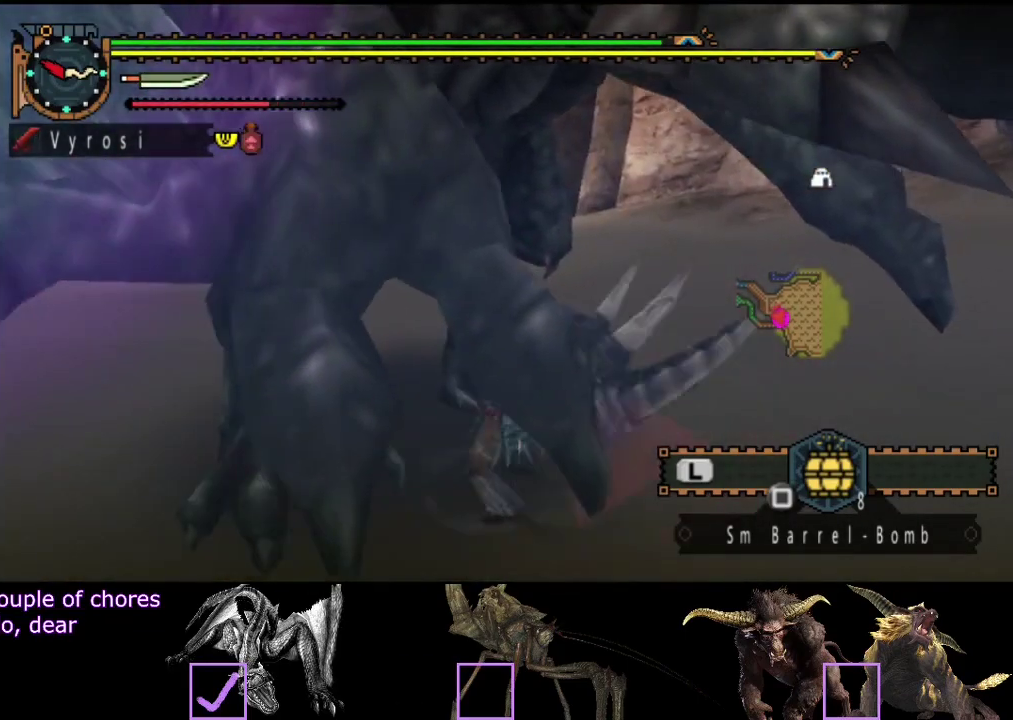
{"buttons": ["R2"], "left_stick": "center", "right_stick": "center", "events": [[33, "TRIANGLE", "up"], [100, "TRIANGLE", "down"], [167, "TRIANGLE", "up"], [233, "TRIANGLE", "down"], [433, "TRIANGLE", "up"], [500, "R2", "down"]]}
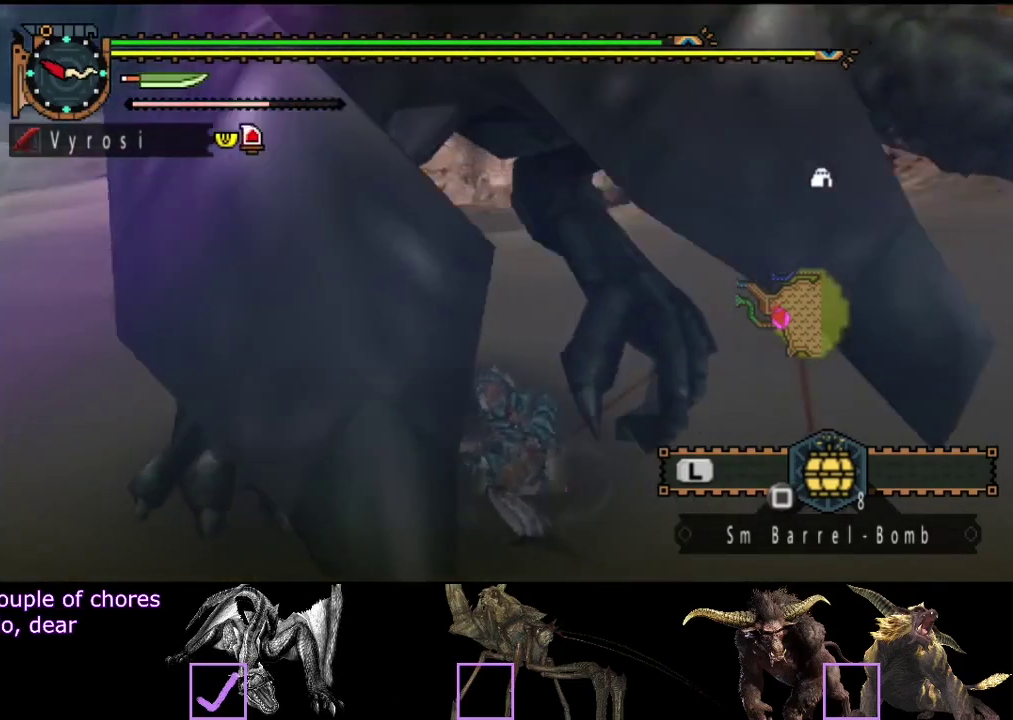
{"buttons": ["R2"], "left_stick": "center", "right_stick": "center", "events": [[100, "R2", "up"], [167, "R2", "down"], [233, "R2", "up"], [300, "R2", "down"], [400, "R2", "up"], [467, "R2", "down"]]}
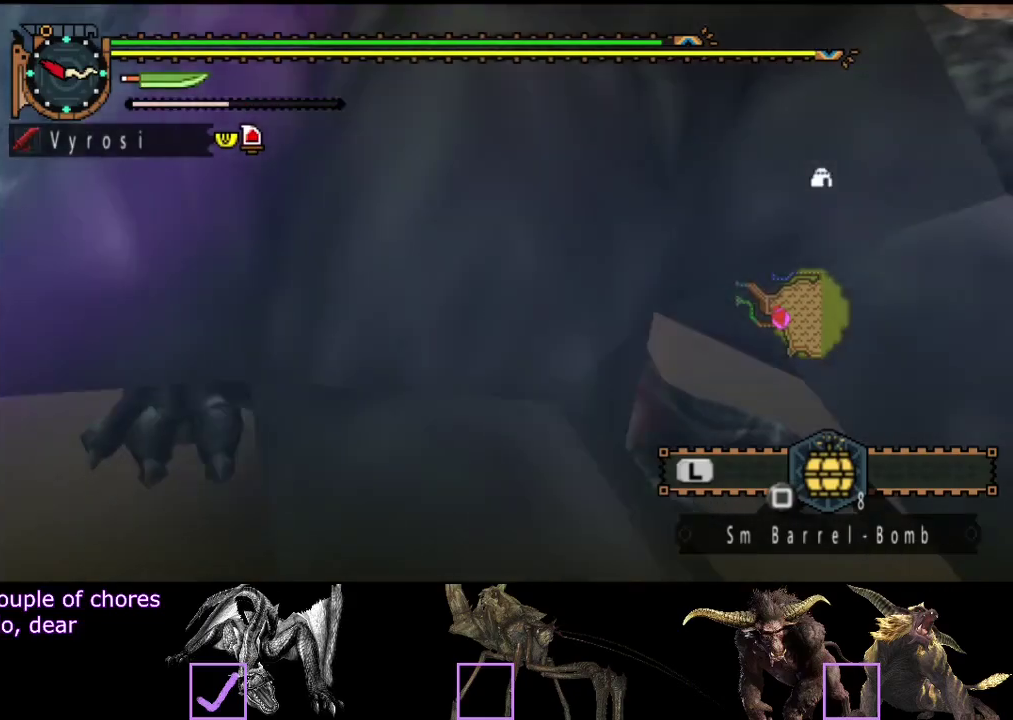
{"buttons": ["R2"], "left_stick": "center", "right_stick": "center", "events": [[33, "R2", "up"], [100, "R2", "down"], [200, "R2", "up"], [333, "R2", "down"], [417, "R2", "up"], [483, "R2", "down"]]}